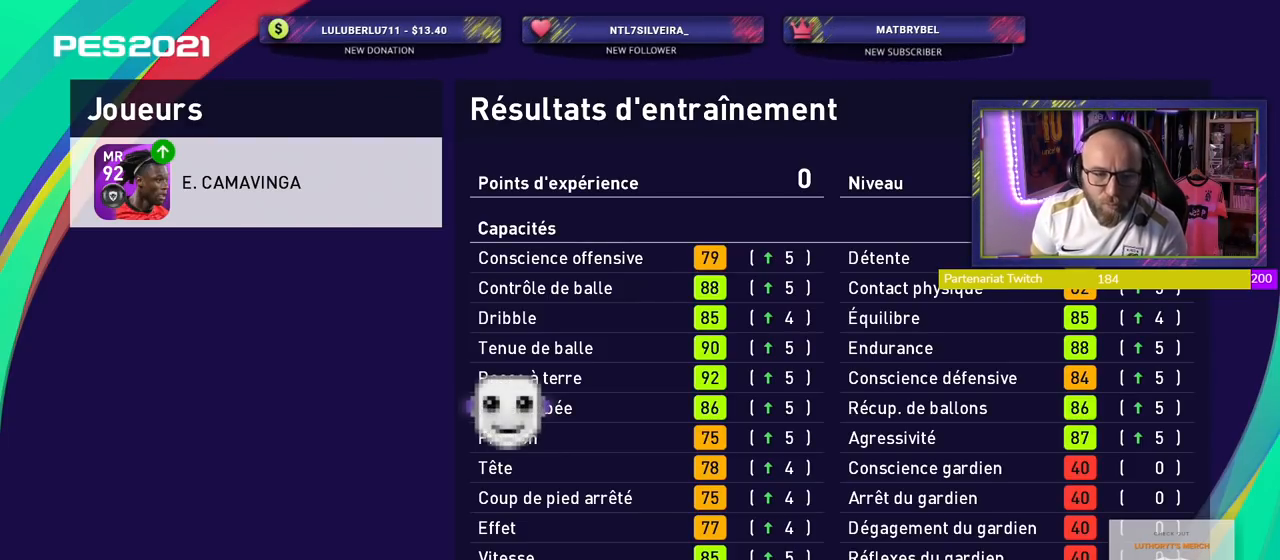
Gameplay with a controller (PlayStation layout); each line is a JSON object with the inputs held at the frame after it. "events" lists button and stick changes between this image and that frame as [ms after this image, input, new state], when the widget could be followed in between. Not read: left_stick.
{"buttons": [], "right_stick": "center", "events": [[20, "CROSS", "down"], [140, "CROSS", "up"]]}
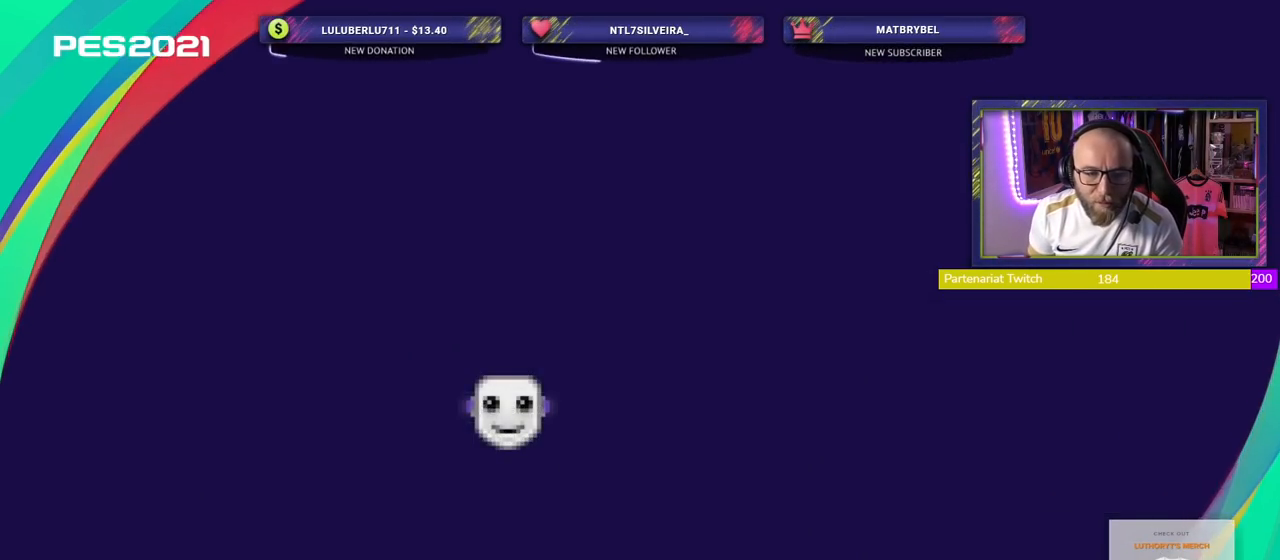
{"buttons": [], "right_stick": "center", "events": []}
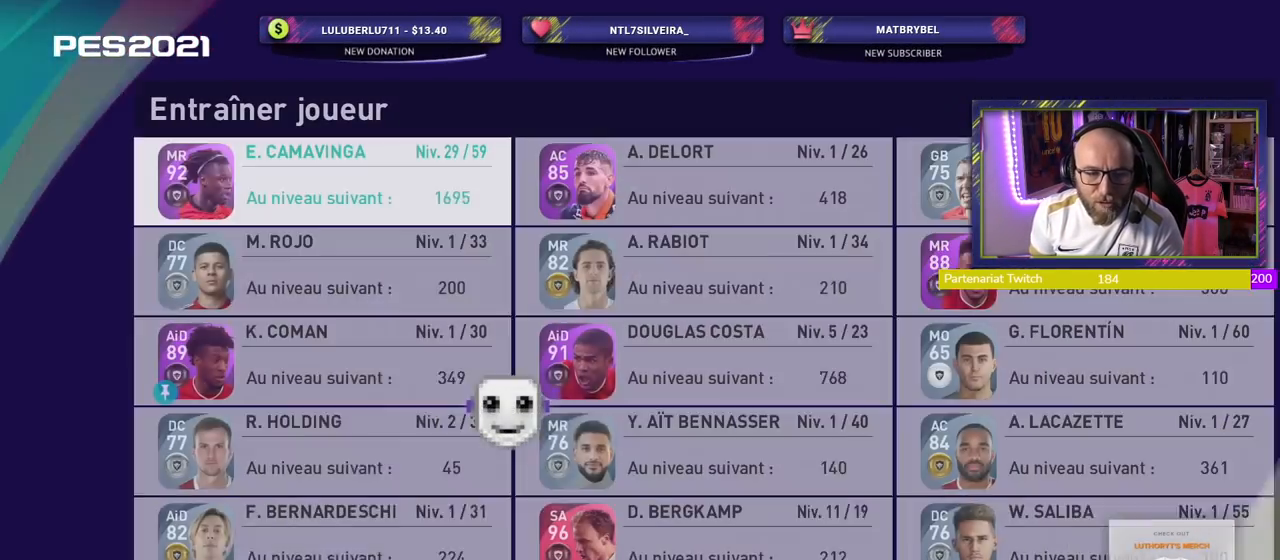
{"buttons": [], "right_stick": "center", "events": []}
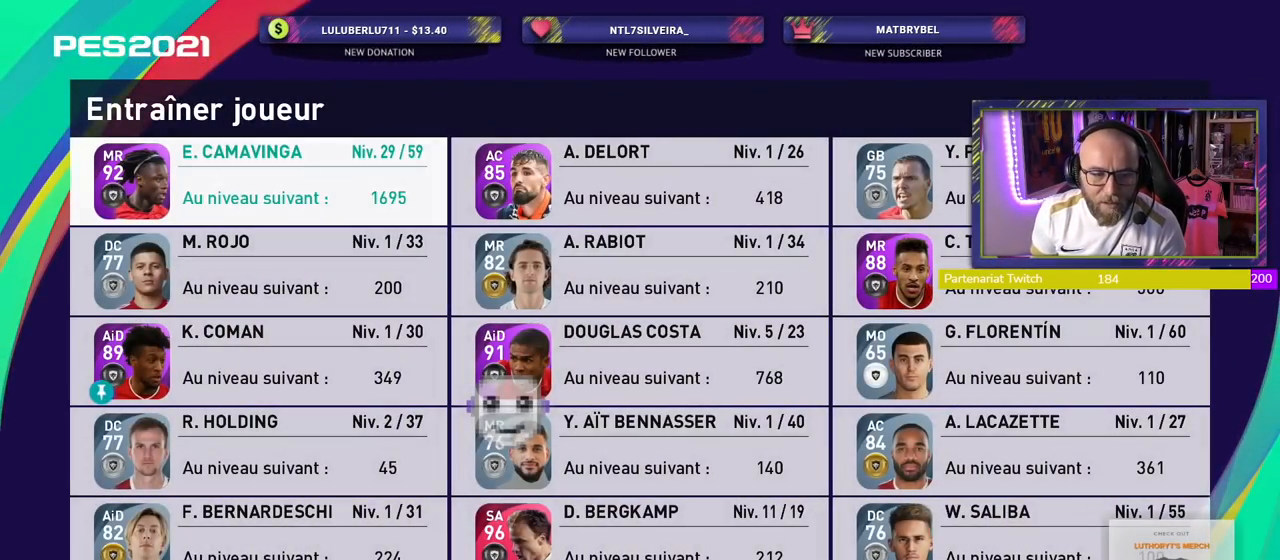
{"buttons": [], "right_stick": "center", "events": []}
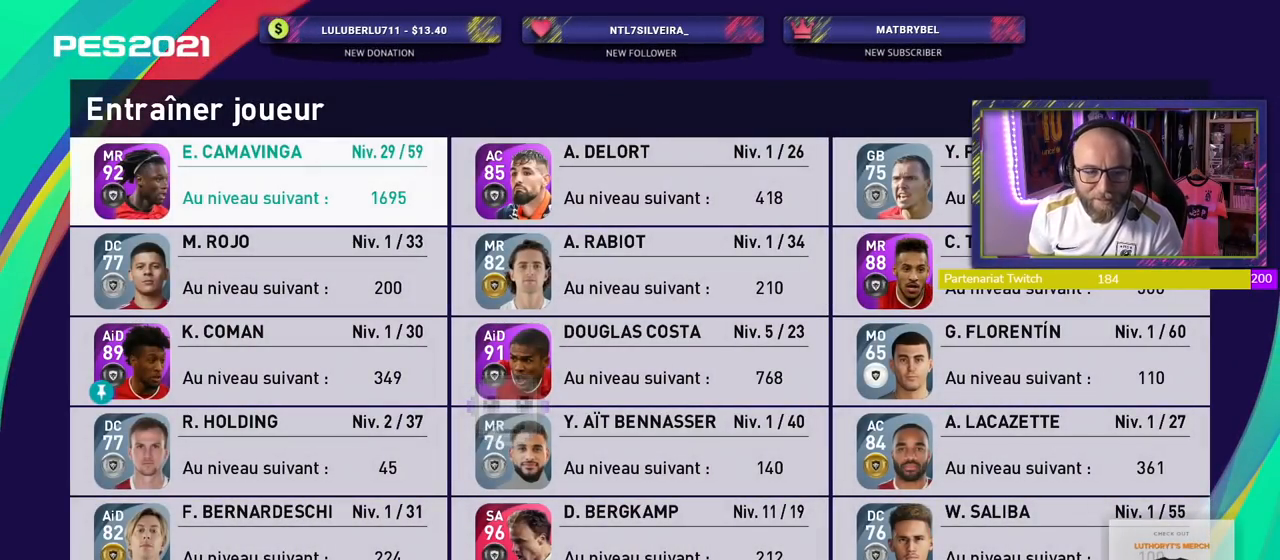
{"buttons": [], "right_stick": "center", "events": []}
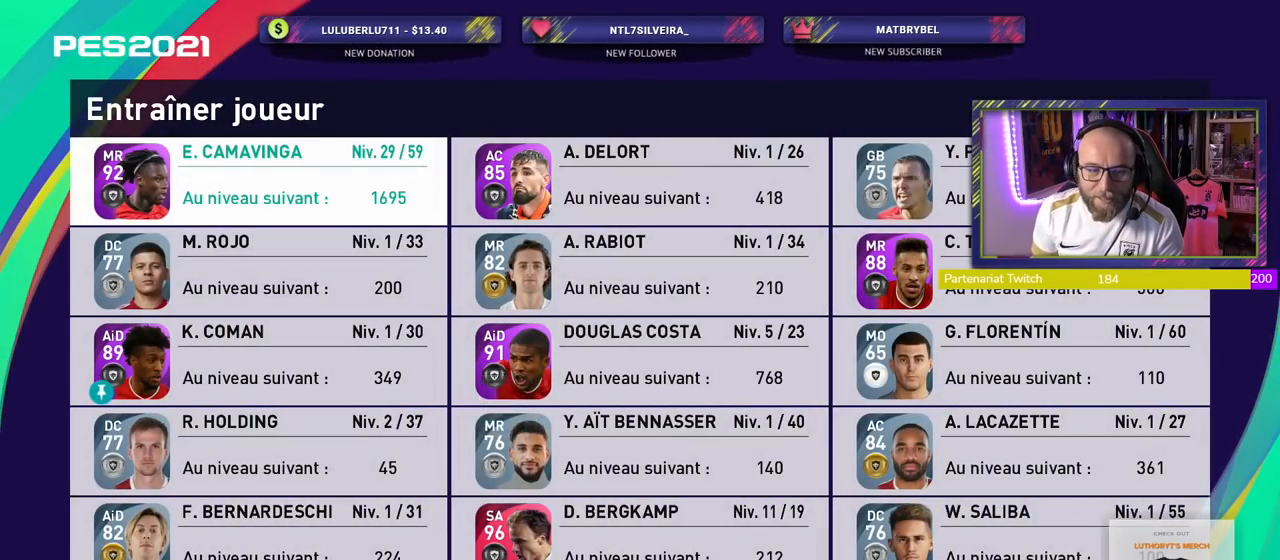
{"buttons": [], "right_stick": "center", "events": []}
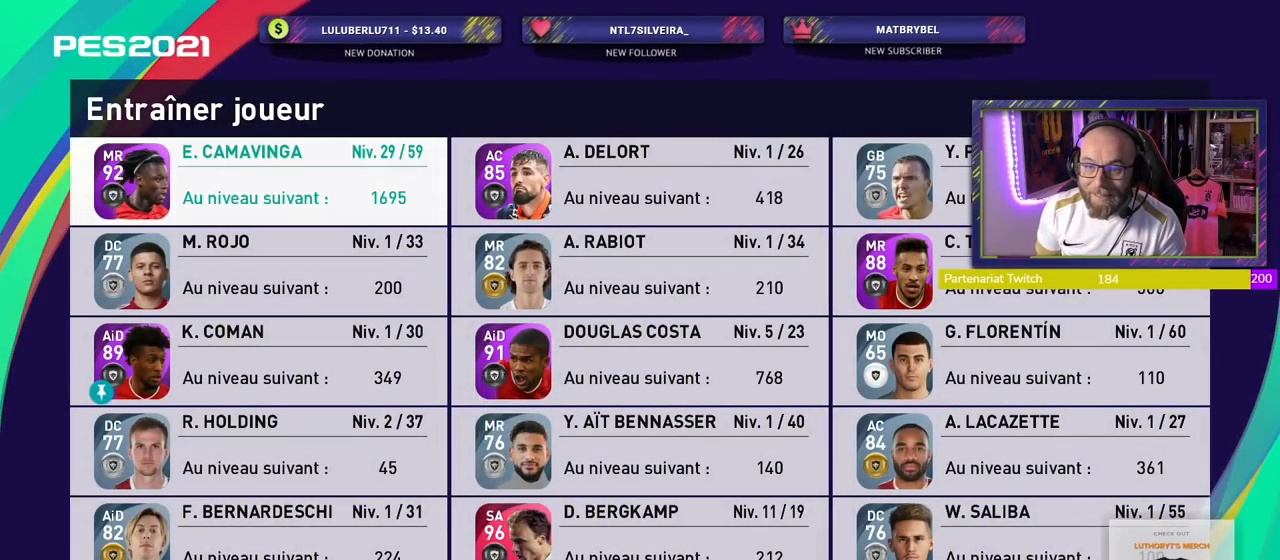
{"buttons": [], "right_stick": "center", "events": []}
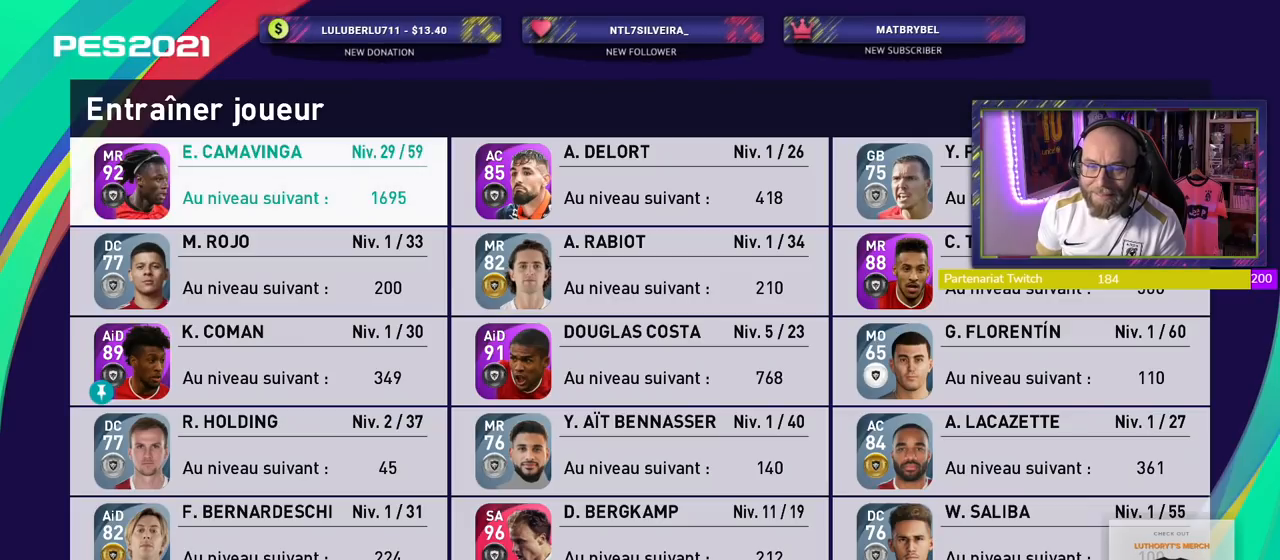
{"buttons": [], "right_stick": "center", "events": []}
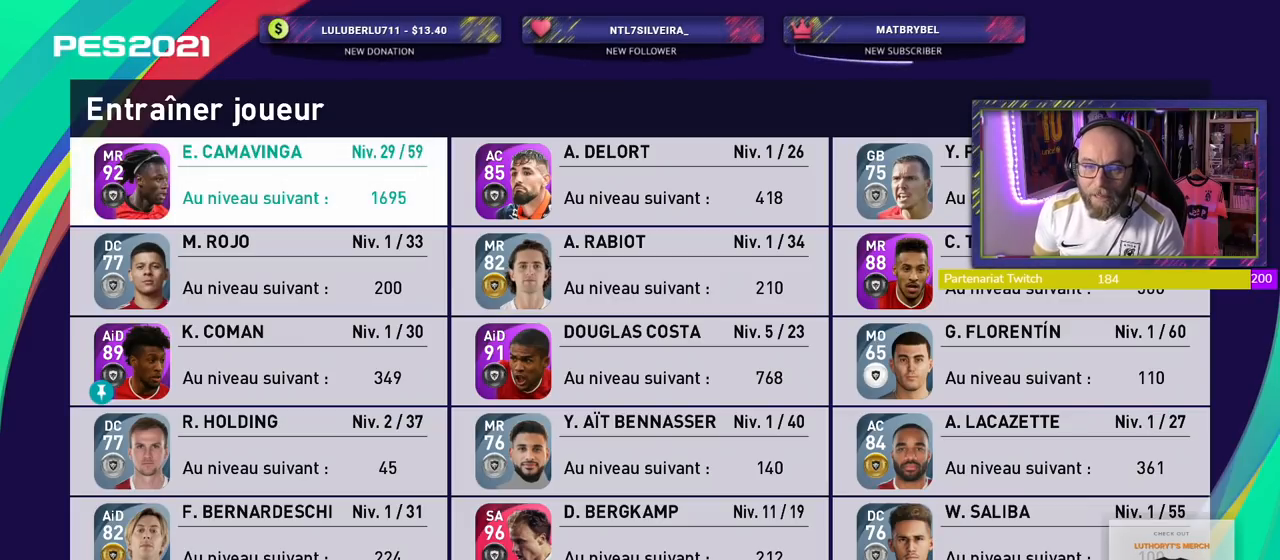
{"buttons": [], "right_stick": "center", "events": []}
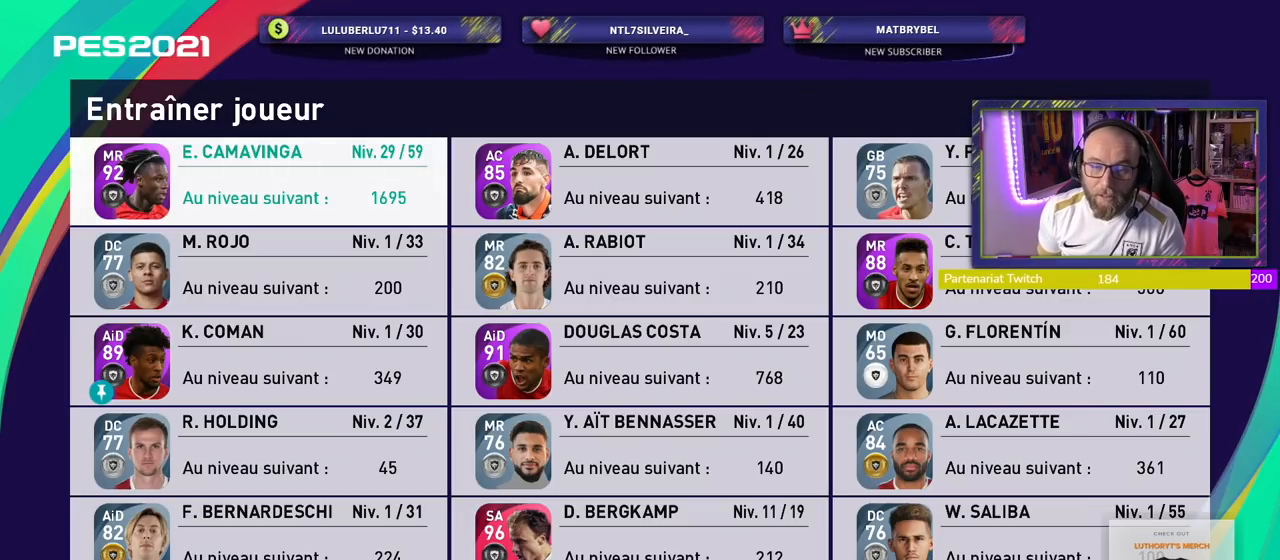
{"buttons": [], "right_stick": "center", "events": []}
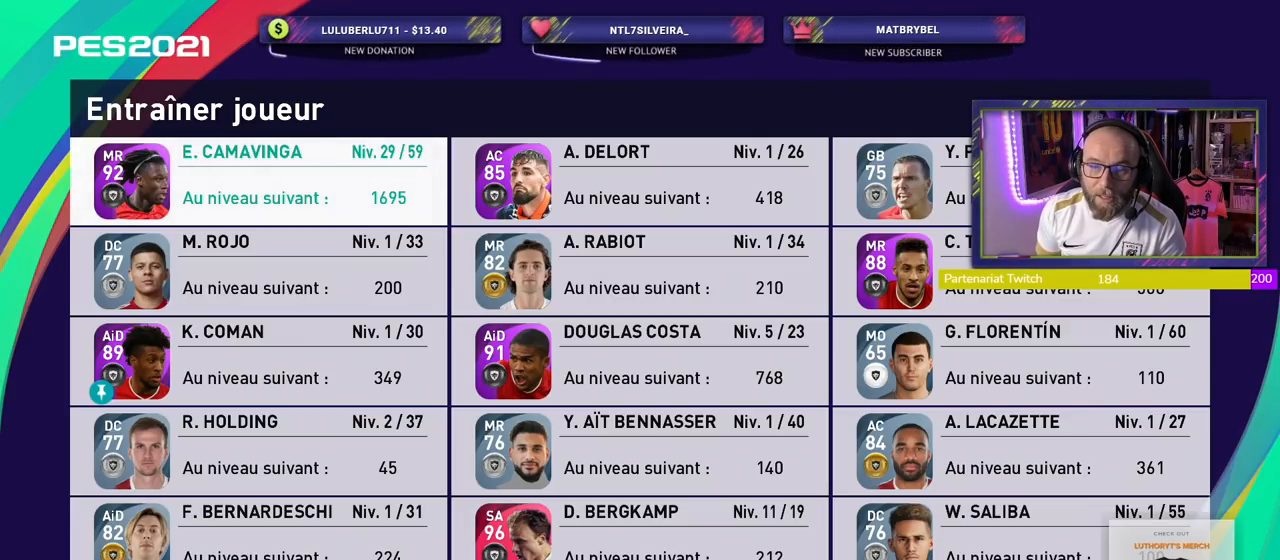
{"buttons": [], "right_stick": "center", "events": []}
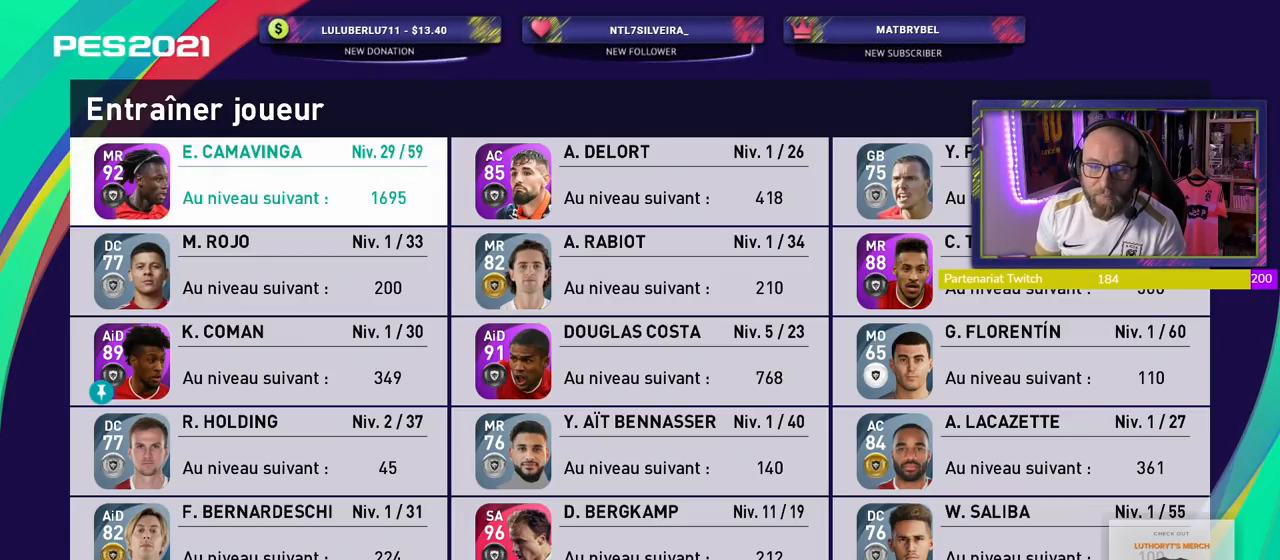
{"buttons": [], "right_stick": "center", "events": [[340, "CIRCLE", "down"], [500, "CIRCLE", "up"]]}
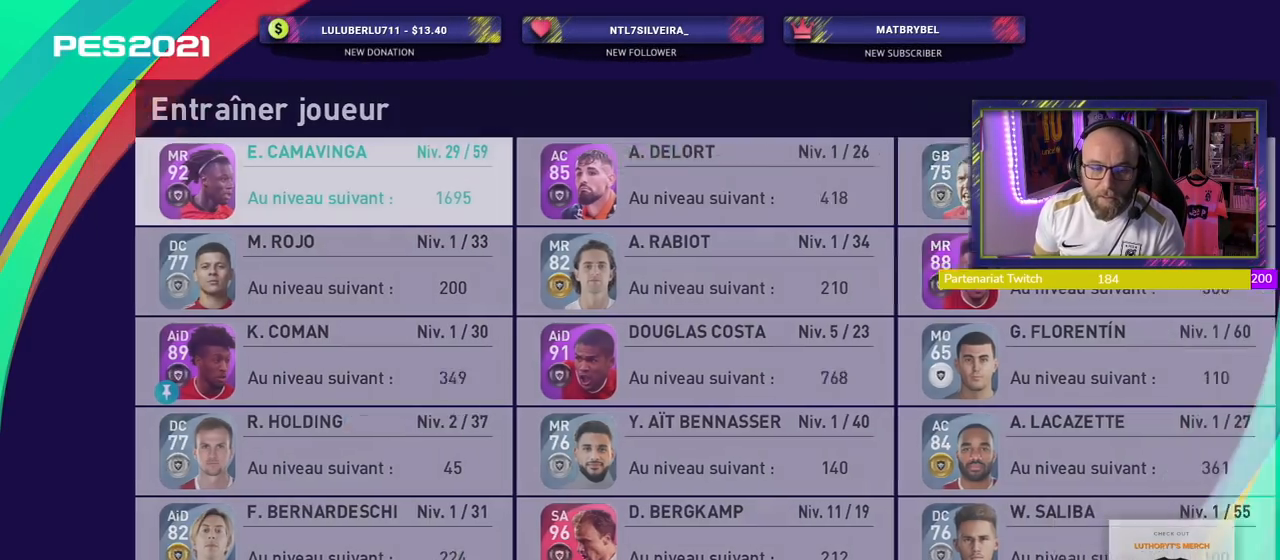
{"buttons": [], "right_stick": "center", "events": []}
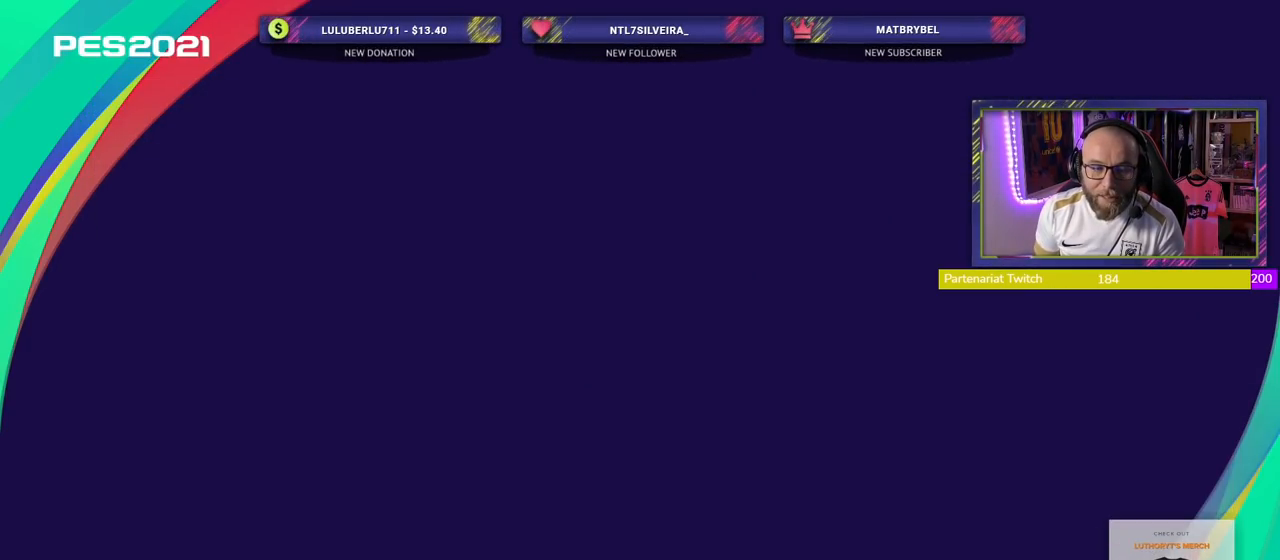
{"buttons": [], "right_stick": "center", "events": []}
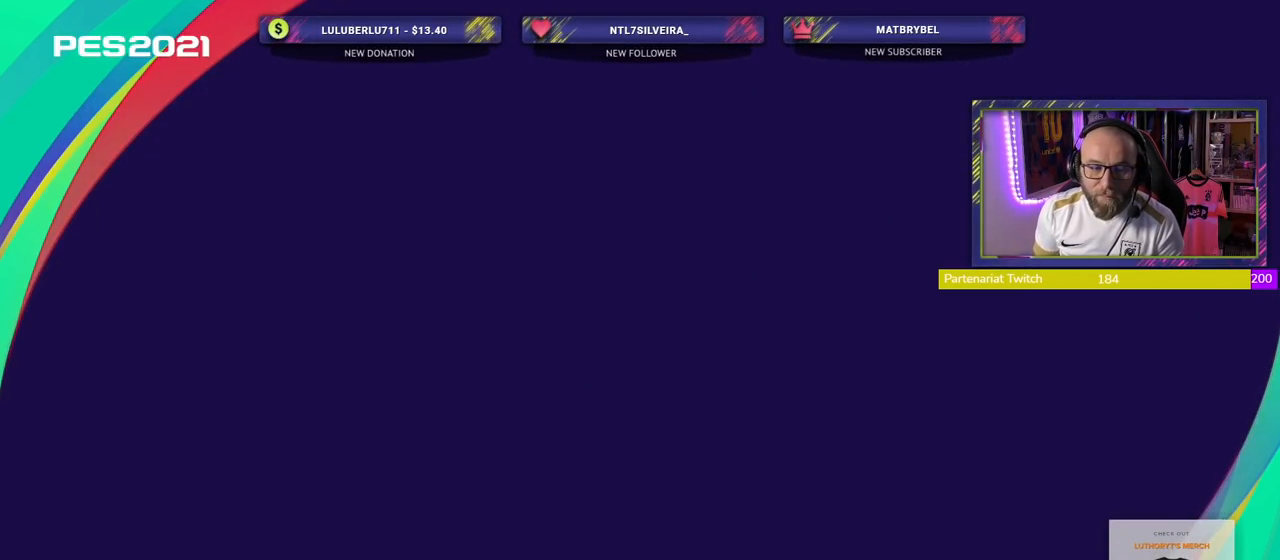
{"buttons": [], "right_stick": "center", "events": []}
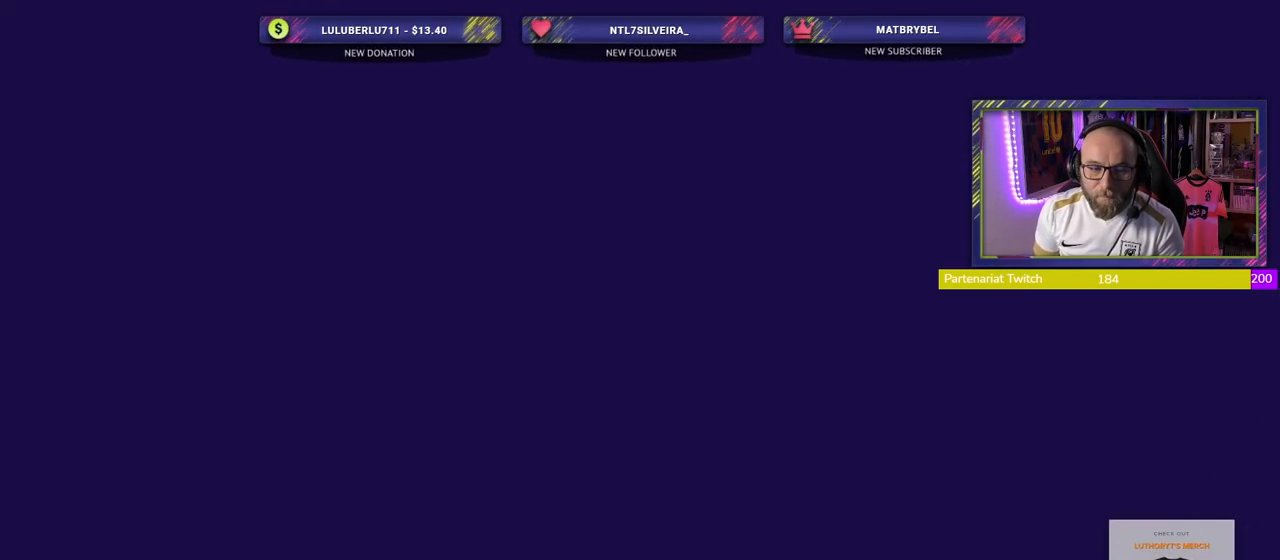
{"buttons": [], "right_stick": "center", "events": []}
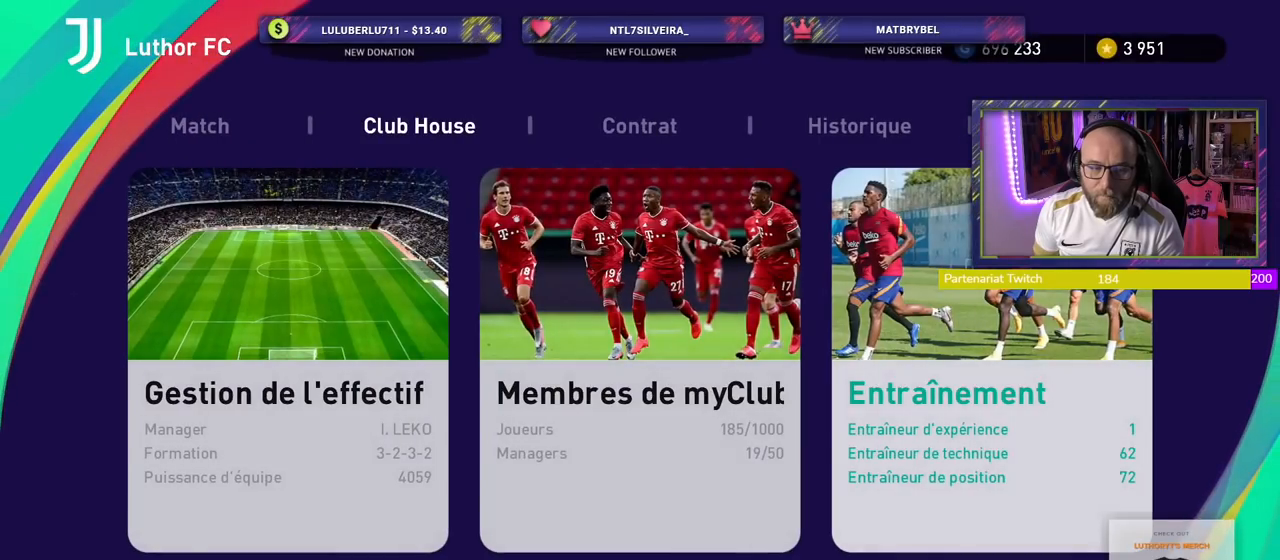
{"buttons": [], "right_stick": "center", "events": []}
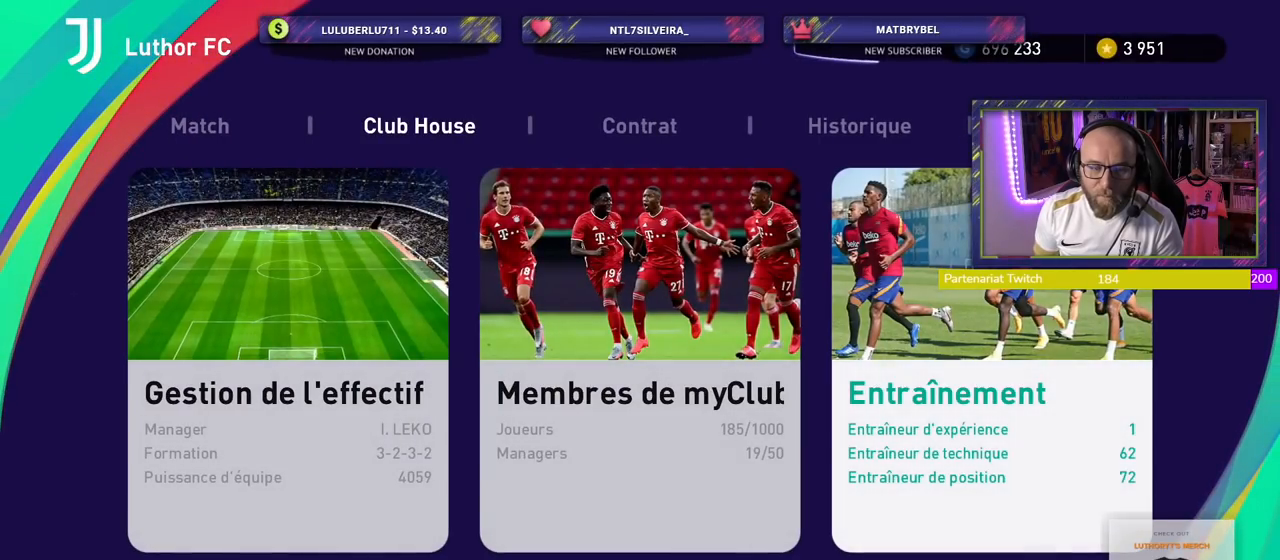
{"buttons": [], "right_stick": "center", "events": []}
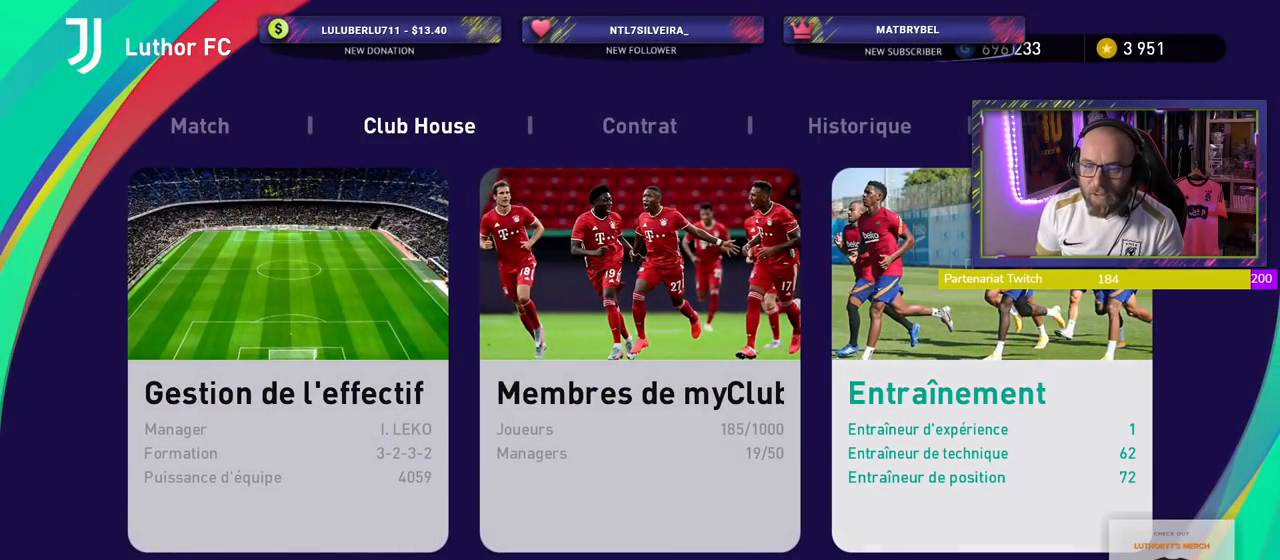
{"buttons": [], "right_stick": "center", "events": [[240, "R1", "down"], [360, "R1", "up"]]}
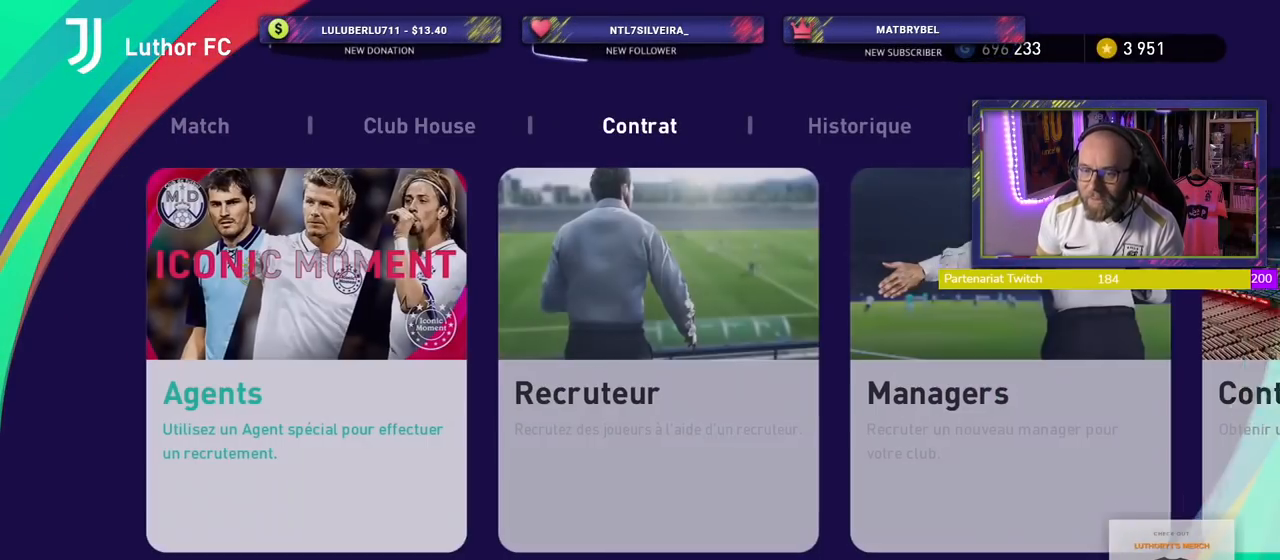
{"buttons": [], "right_stick": "center", "events": []}
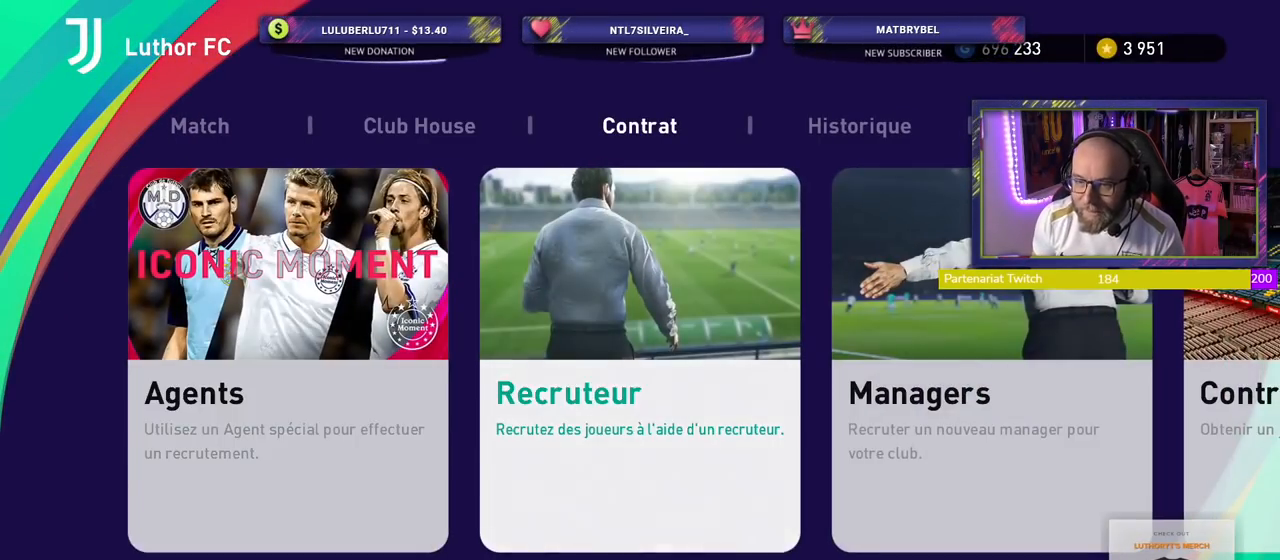
{"buttons": ["CROSS"], "right_stick": "center", "events": [[400, "CROSS", "down"]]}
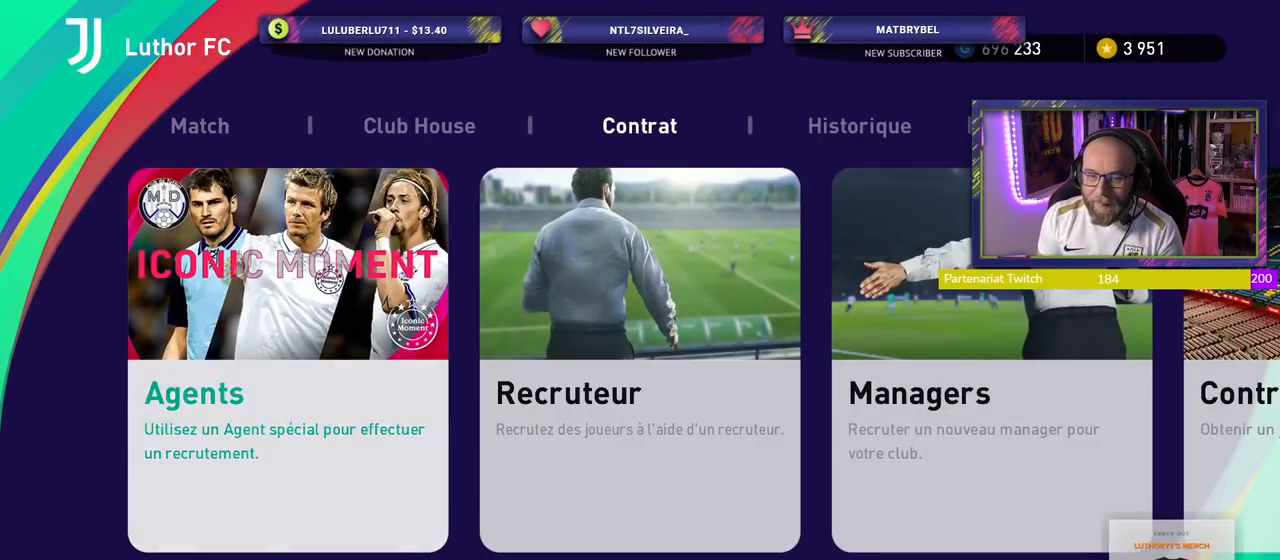
{"buttons": [], "right_stick": "center", "events": [[80, "CROSS", "up"]]}
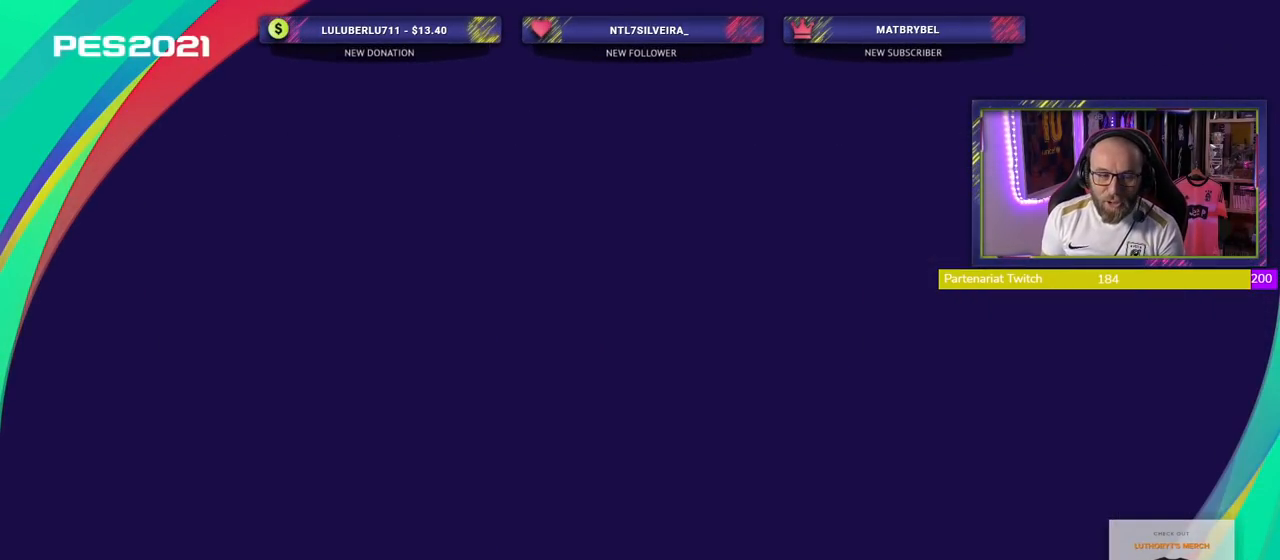
{"buttons": [], "right_stick": "center", "events": []}
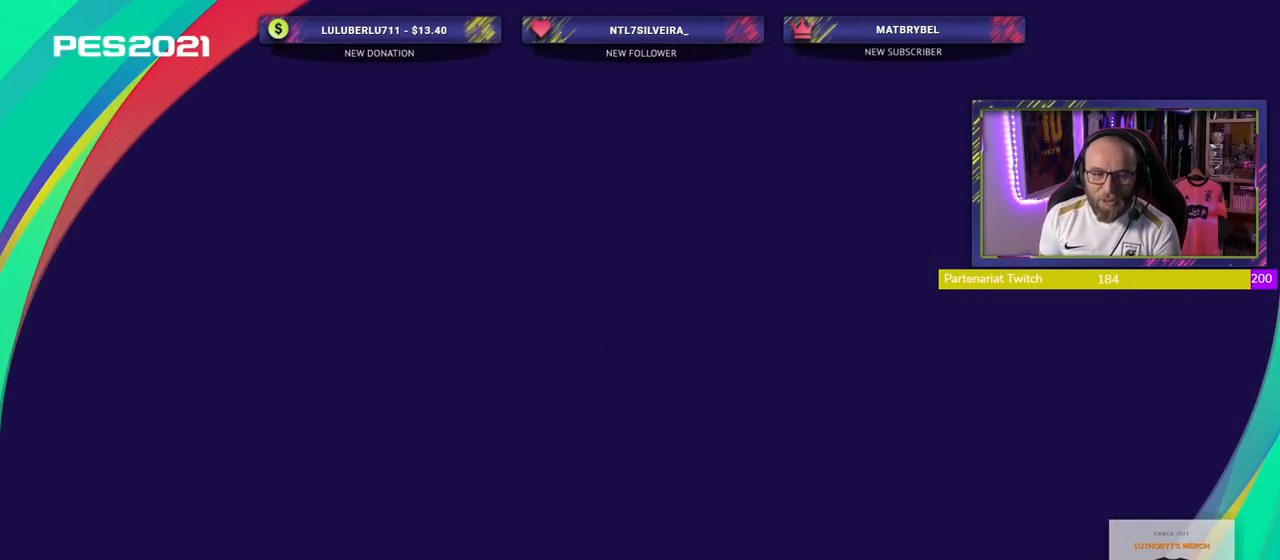
{"buttons": [], "right_stick": "center", "events": []}
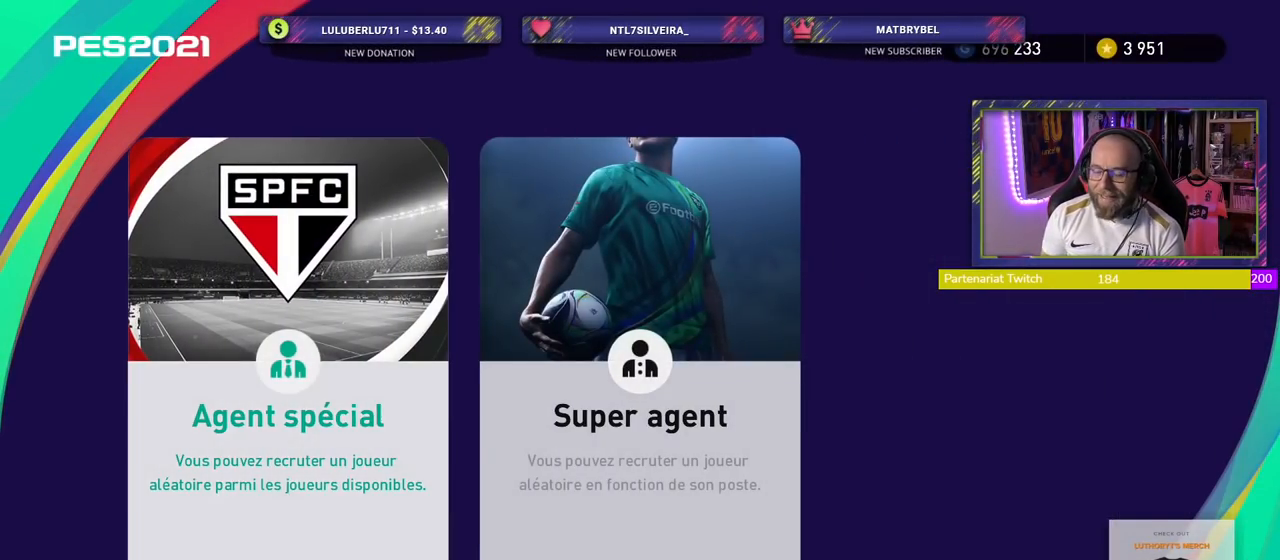
{"buttons": [], "right_stick": "center", "events": []}
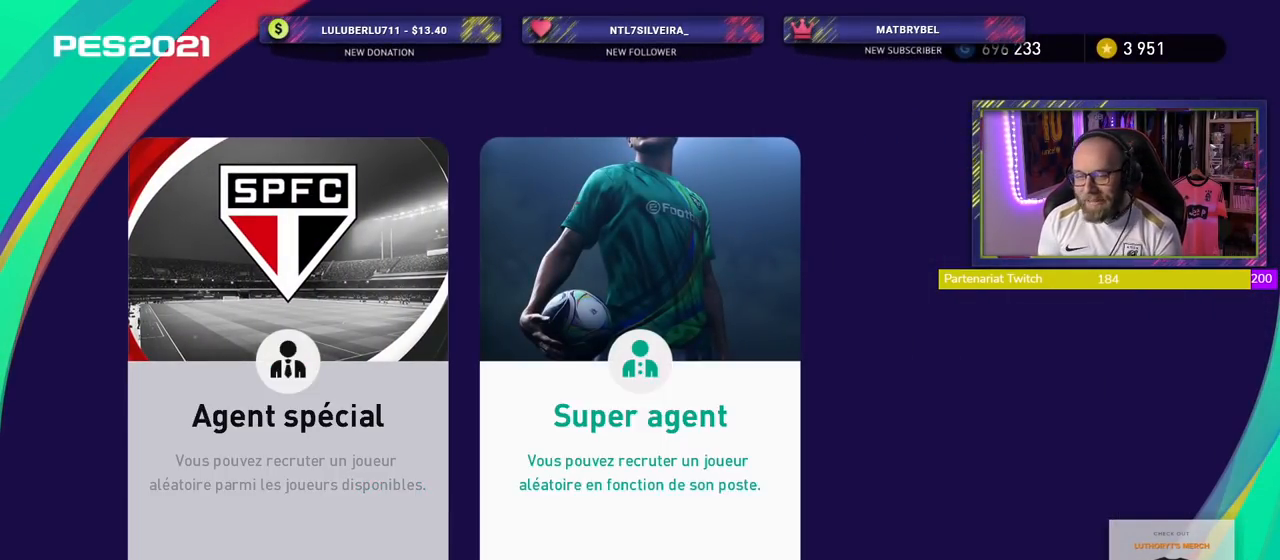
{"buttons": [], "right_stick": "center", "events": [[260, "CROSS", "down"], [440, "CROSS", "up"]]}
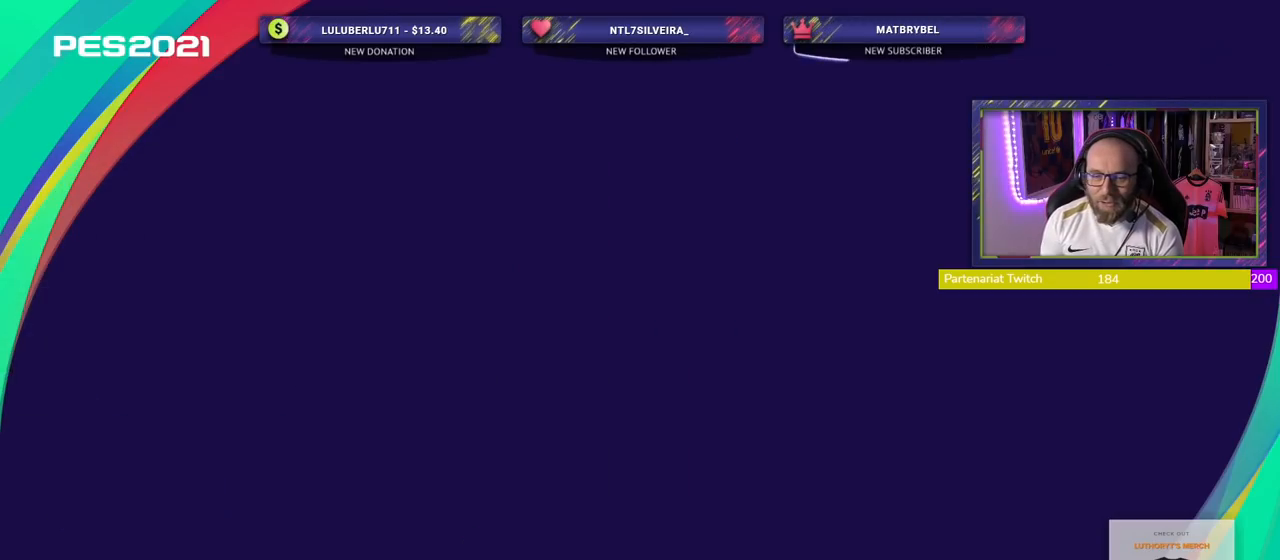
{"buttons": [], "right_stick": "center", "events": []}
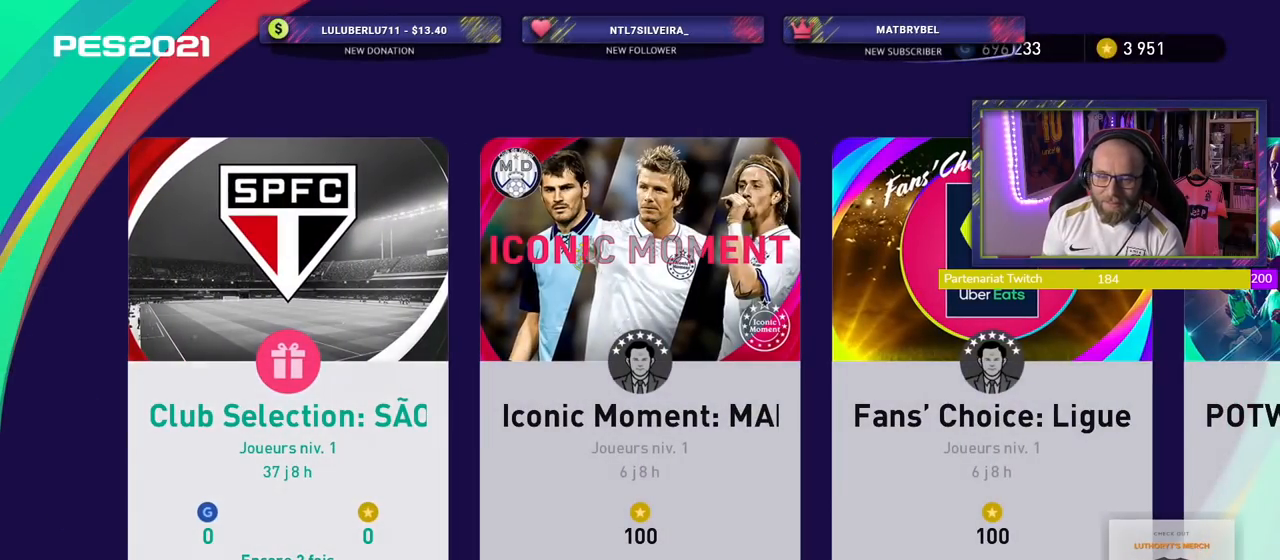
{"buttons": [], "right_stick": "center", "events": []}
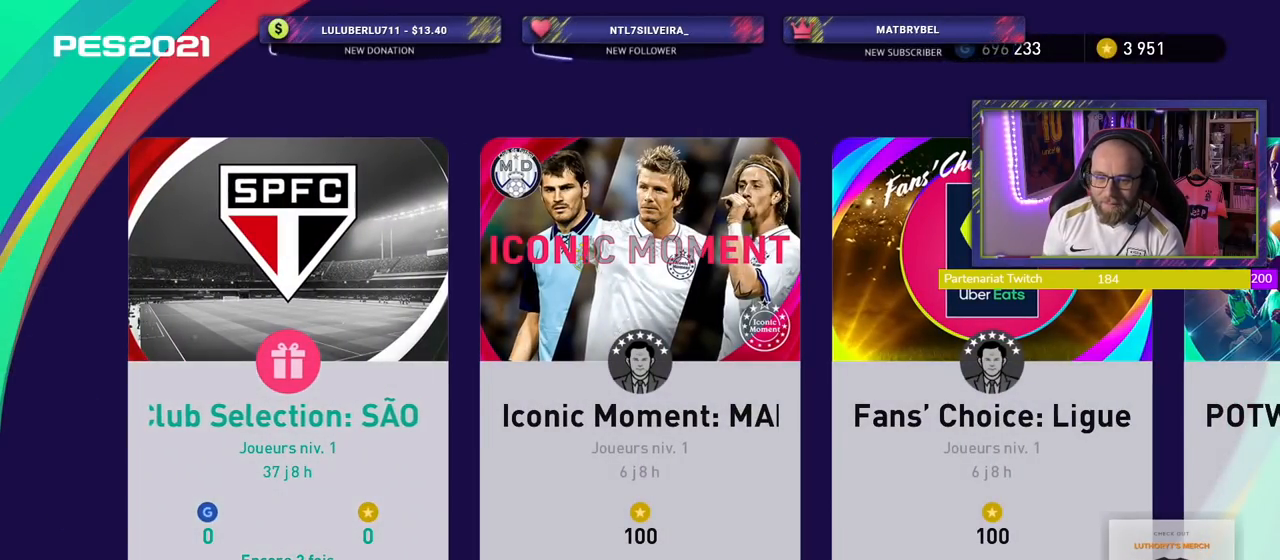
{"buttons": ["CROSS"], "right_stick": "center", "events": [[420, "CROSS", "down"]]}
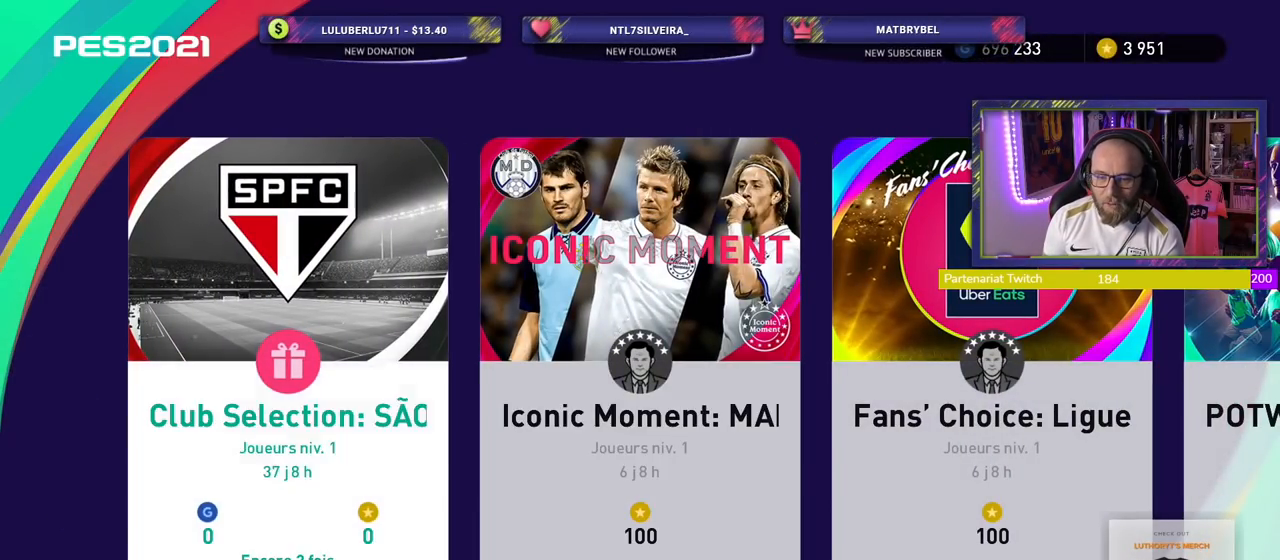
{"buttons": ["CROSS"], "right_stick": "center", "events": [[80, "CROSS", "up"], [460, "CROSS", "down"]]}
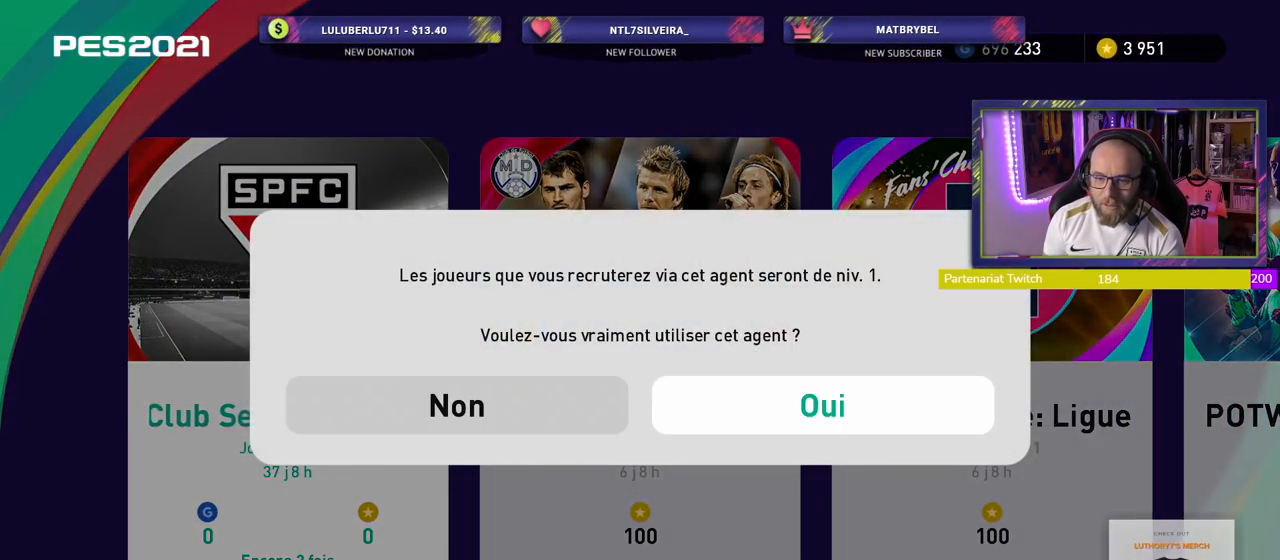
{"buttons": [], "right_stick": "center", "events": [[200, "CROSS", "up"]]}